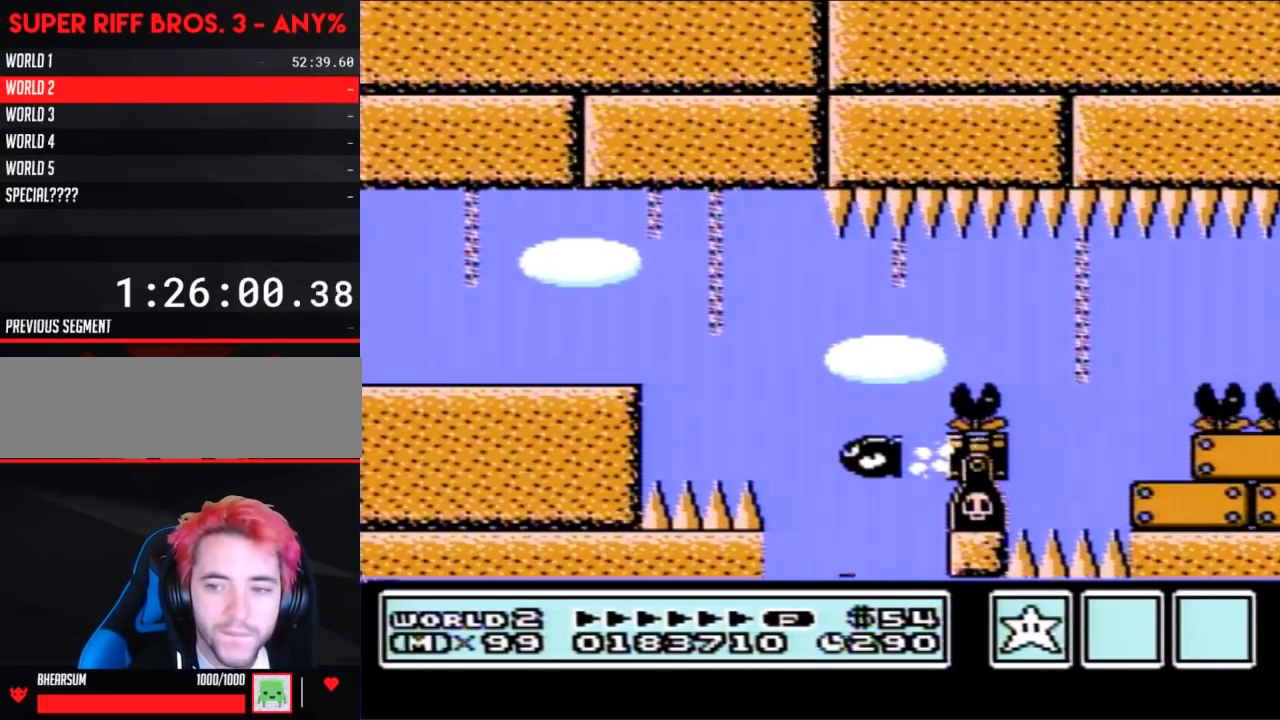
Gameplay with a controller (Nintendo layout); each line is a JSON object with the inputs held at the frame after it. "events" lists button and stick changes between this image and that frame as [ms after this image, input, new state], when the widget could be followed in between. Not read: L3 R3.
{"buttons": [], "events": []}
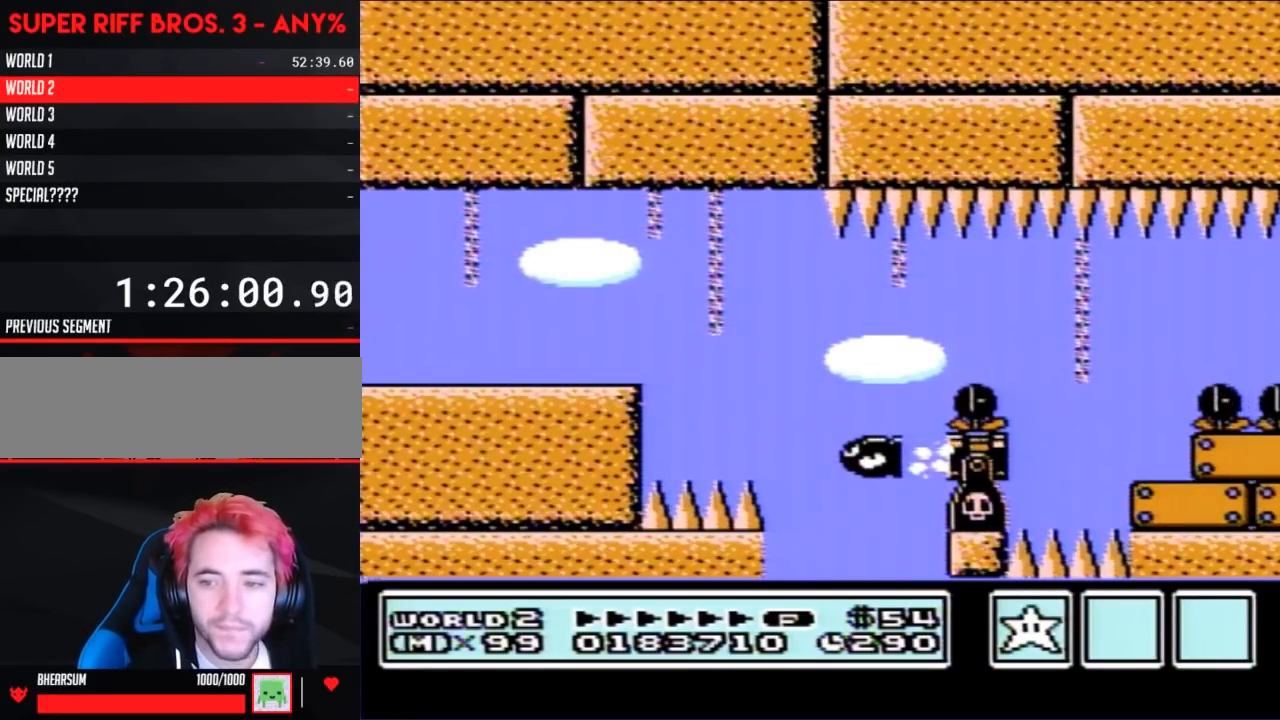
{"buttons": [], "events": []}
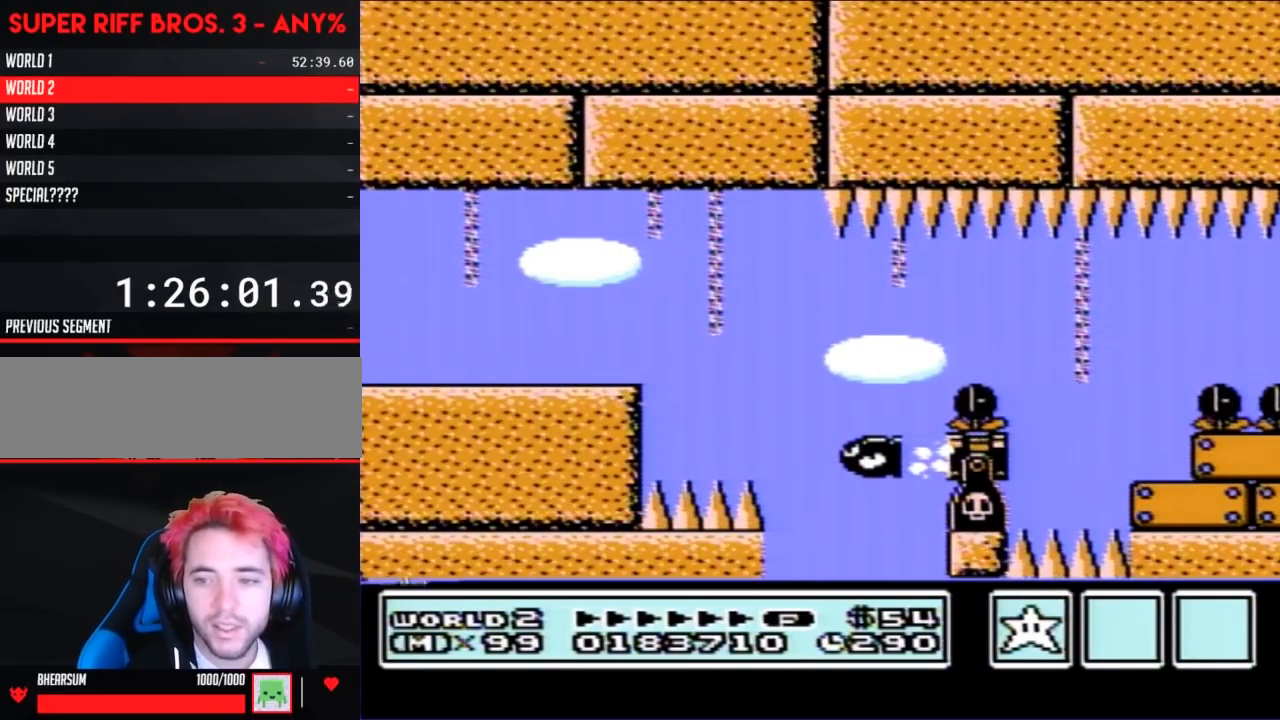
{"buttons": [], "events": []}
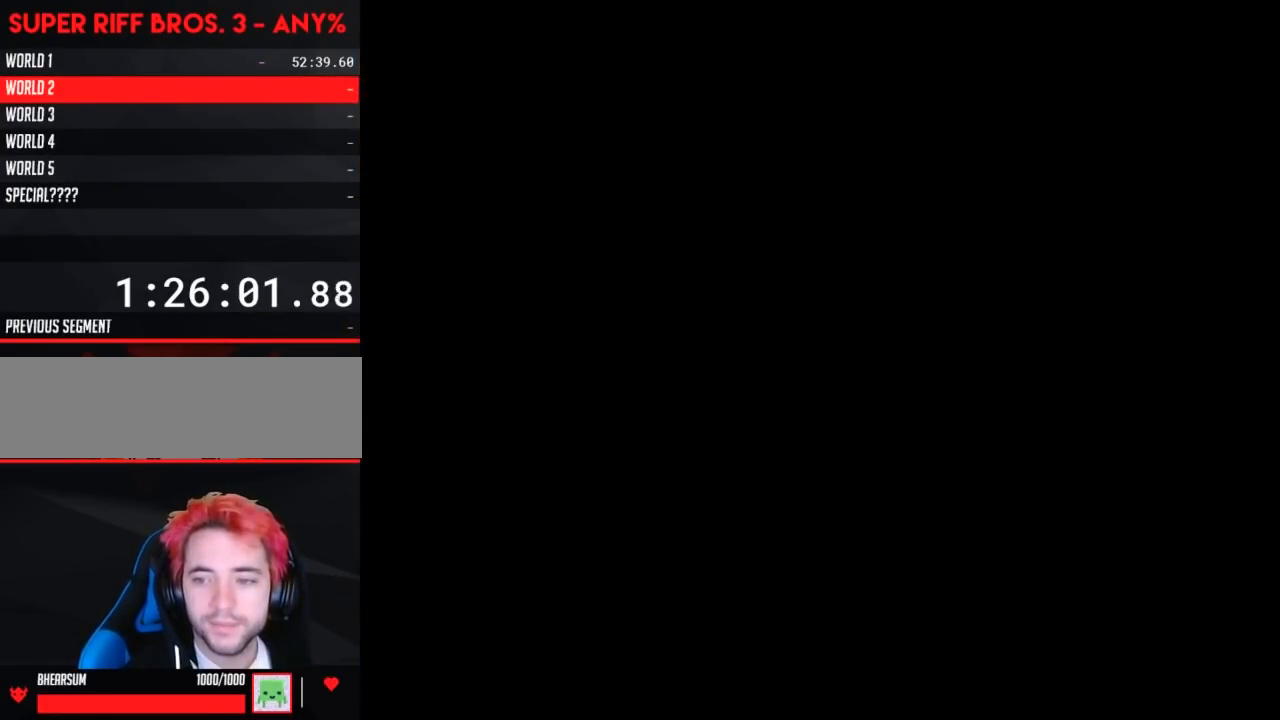
{"buttons": [], "events": []}
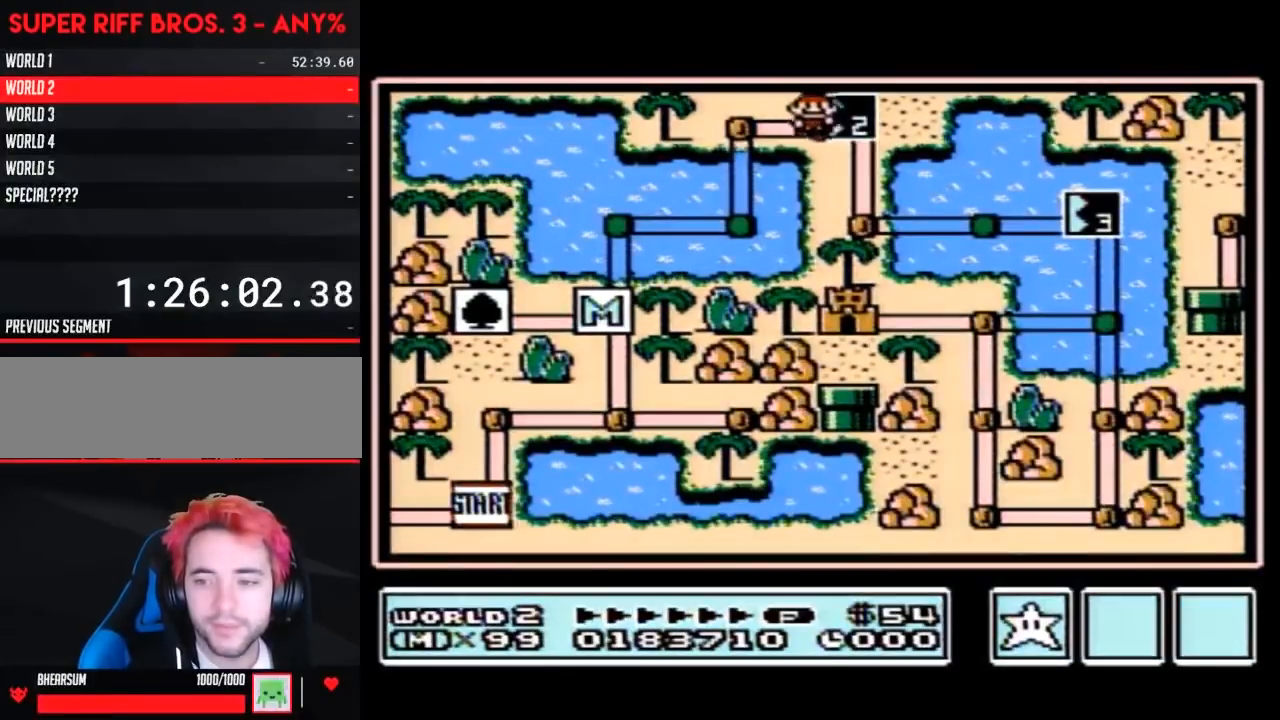
{"buttons": [], "events": []}
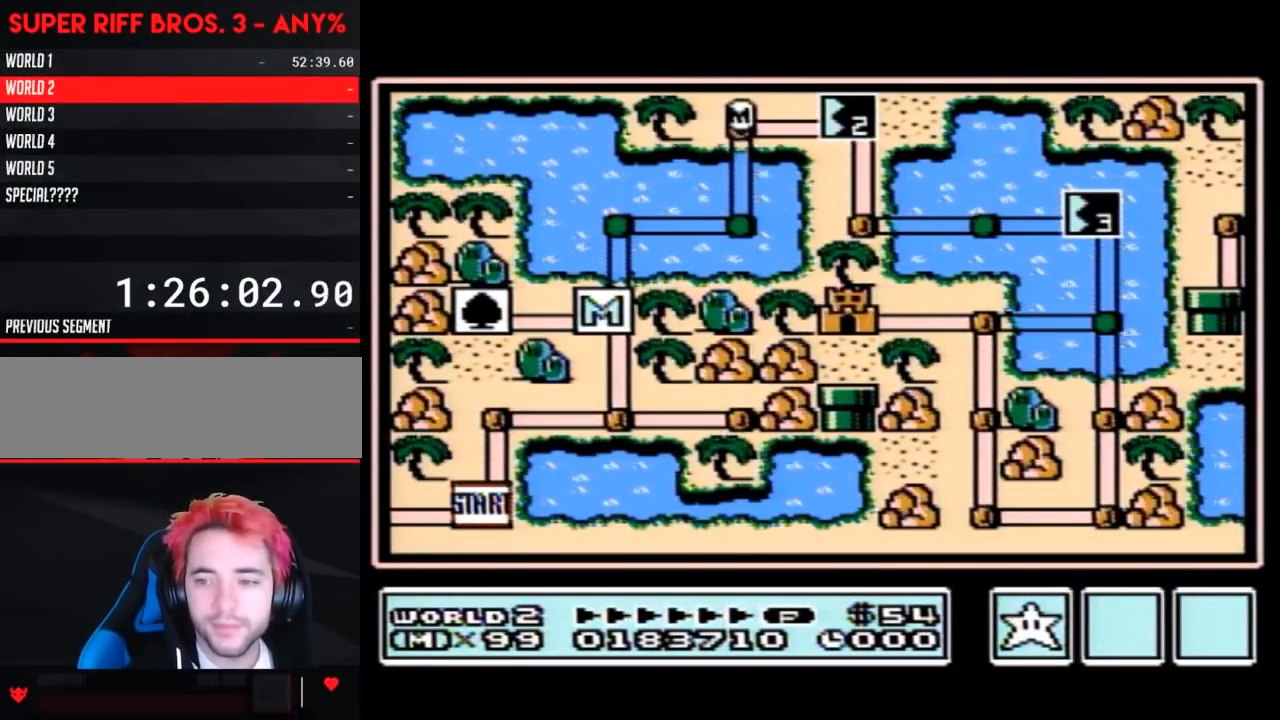
{"buttons": [], "events": []}
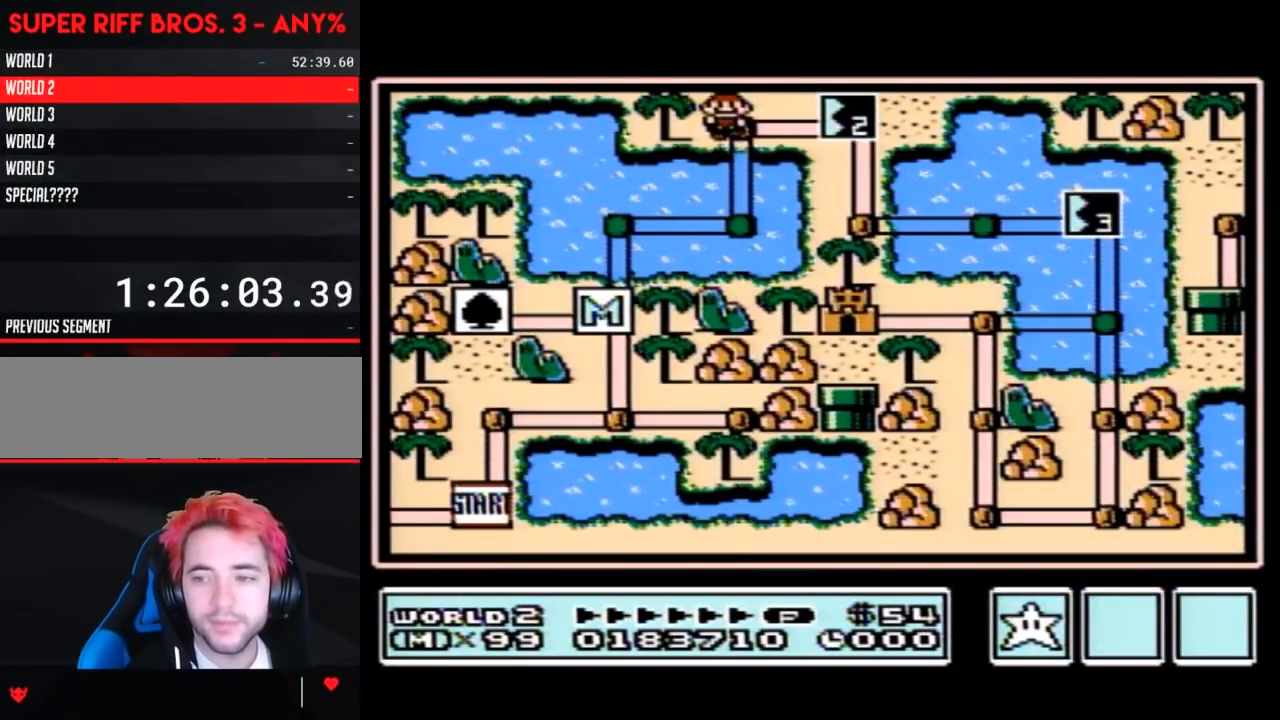
{"buttons": [], "events": []}
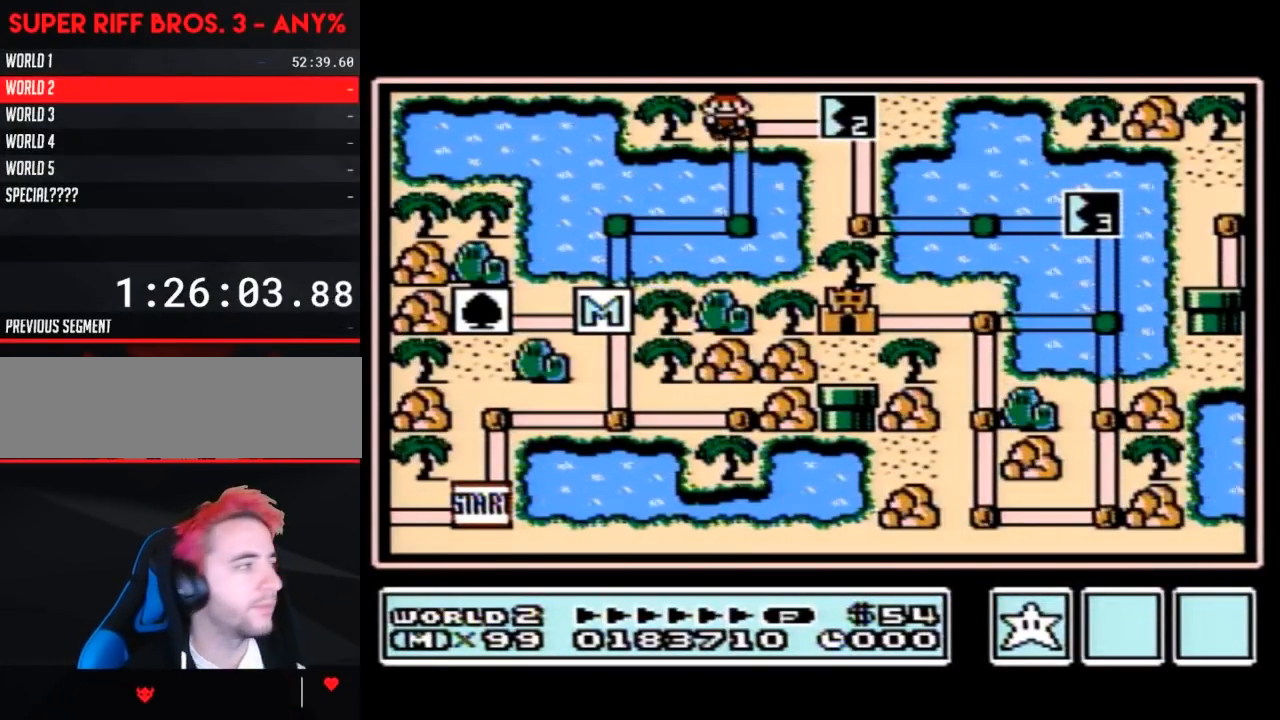
{"buttons": ["DPAD_RIGHT"], "events": [[283, "DPAD_RIGHT", "down"]]}
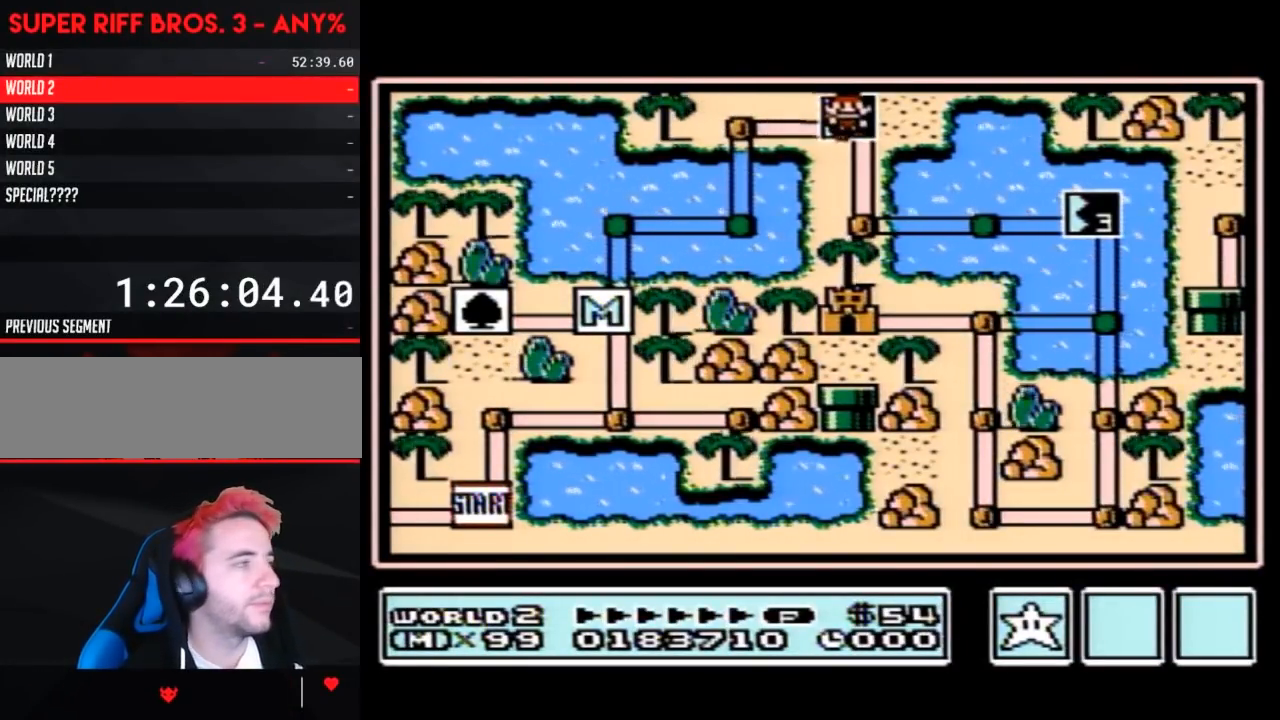
{"buttons": ["DPAD_RIGHT"], "events": []}
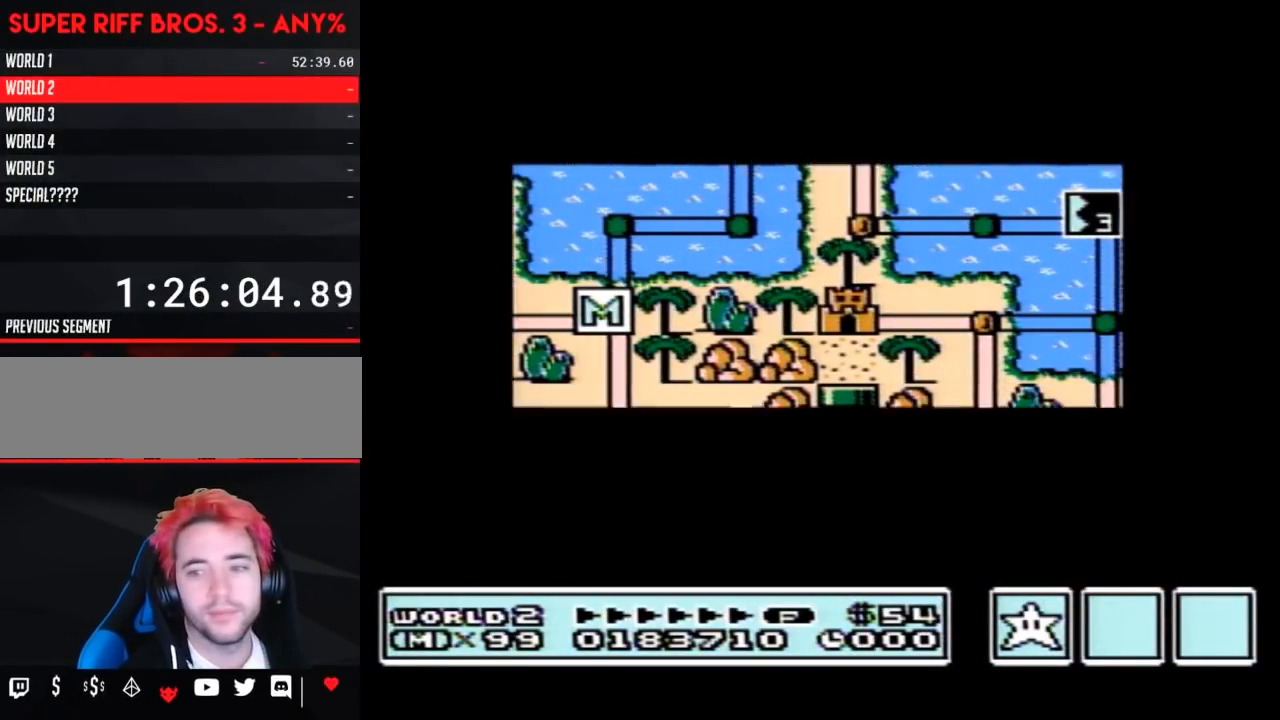
{"buttons": ["DPAD_RIGHT"], "events": []}
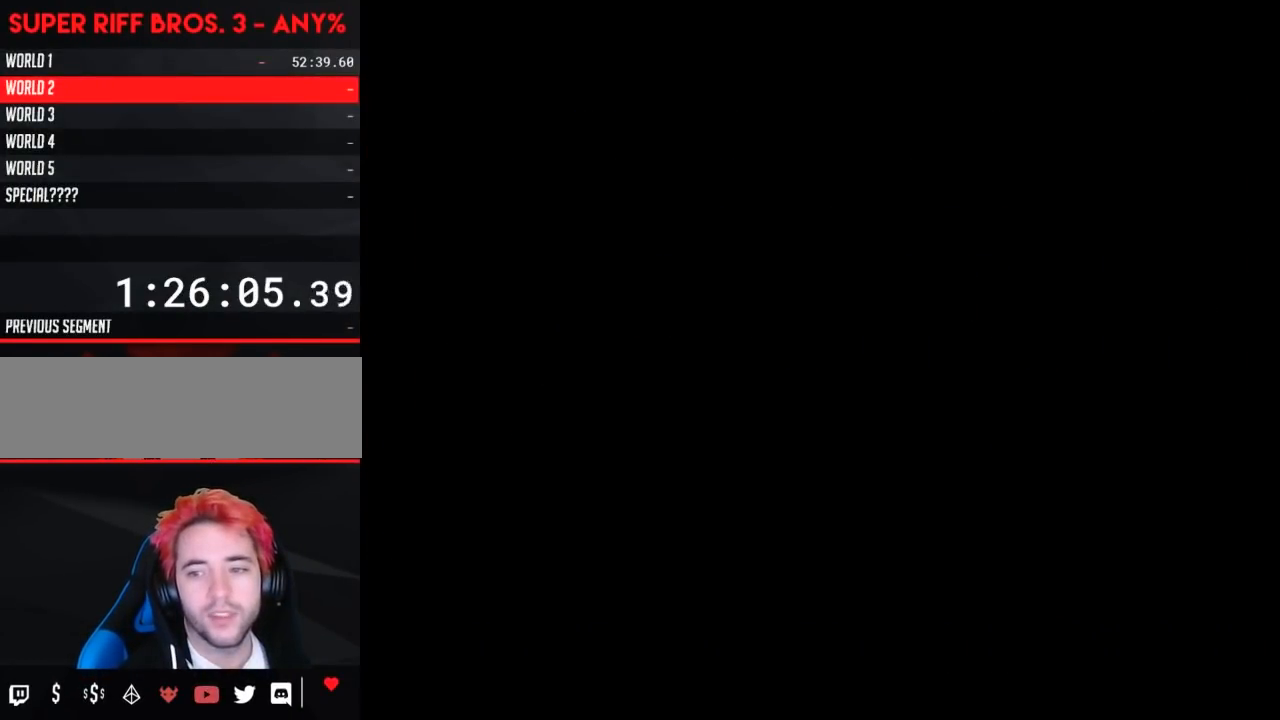
{"buttons": ["B", "DPAD_RIGHT"], "events": [[133, "DPAD_RIGHT", "up"], [167, "A", "down"], [200, "A", "up"], [200, "B", "down"], [200, "DPAD_RIGHT", "down"]]}
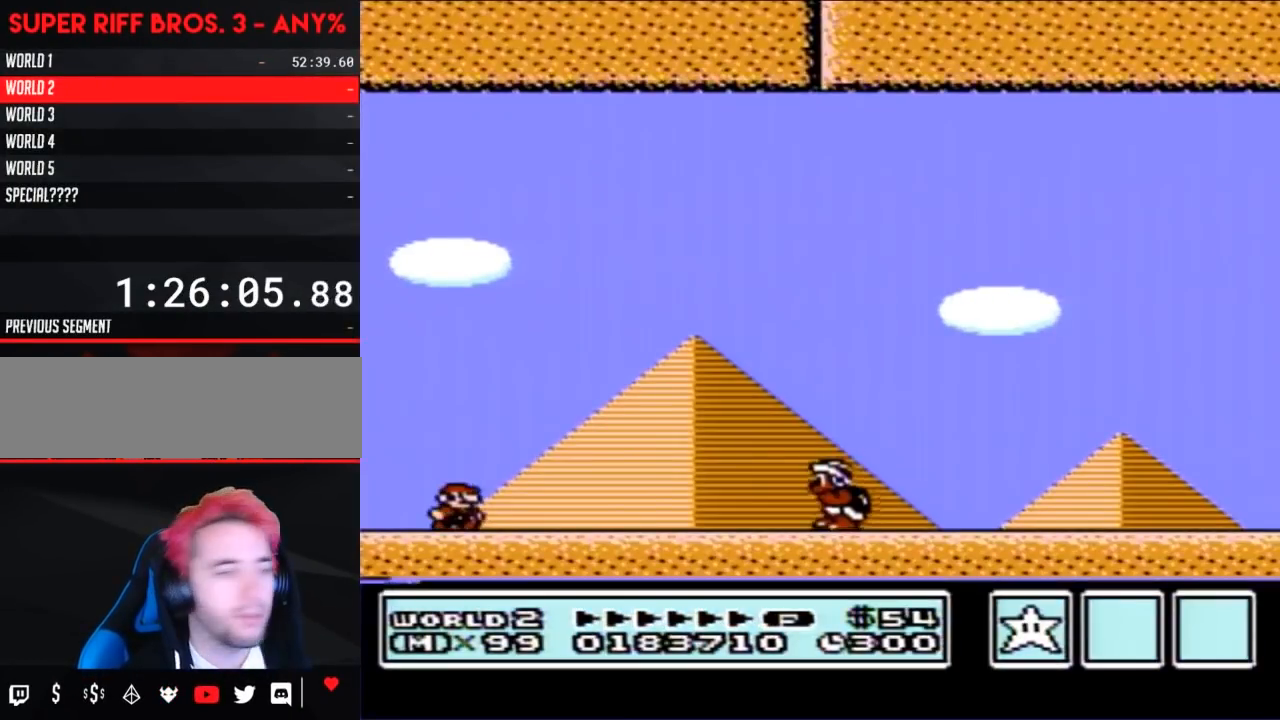
{"buttons": ["A", "B", "DPAD_RIGHT"], "events": [[383, "A", "down"]]}
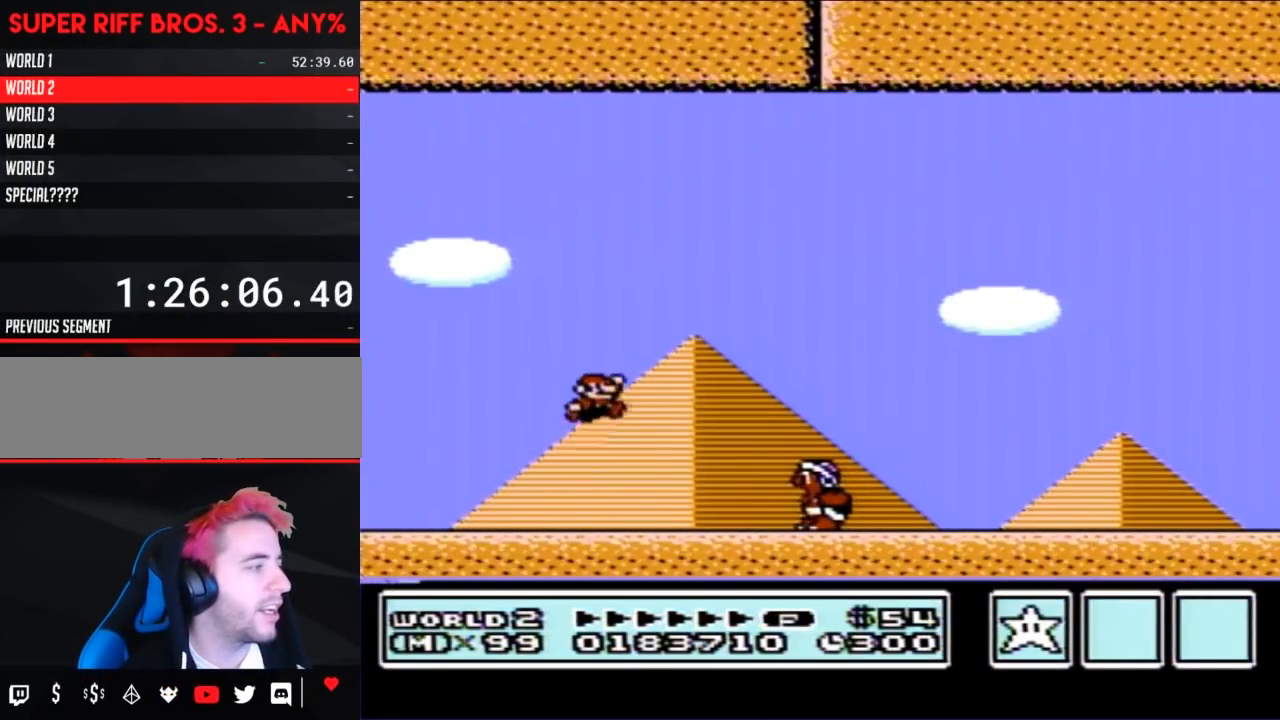
{"buttons": ["B", "DPAD_RIGHT"], "events": [[317, "A", "up"]]}
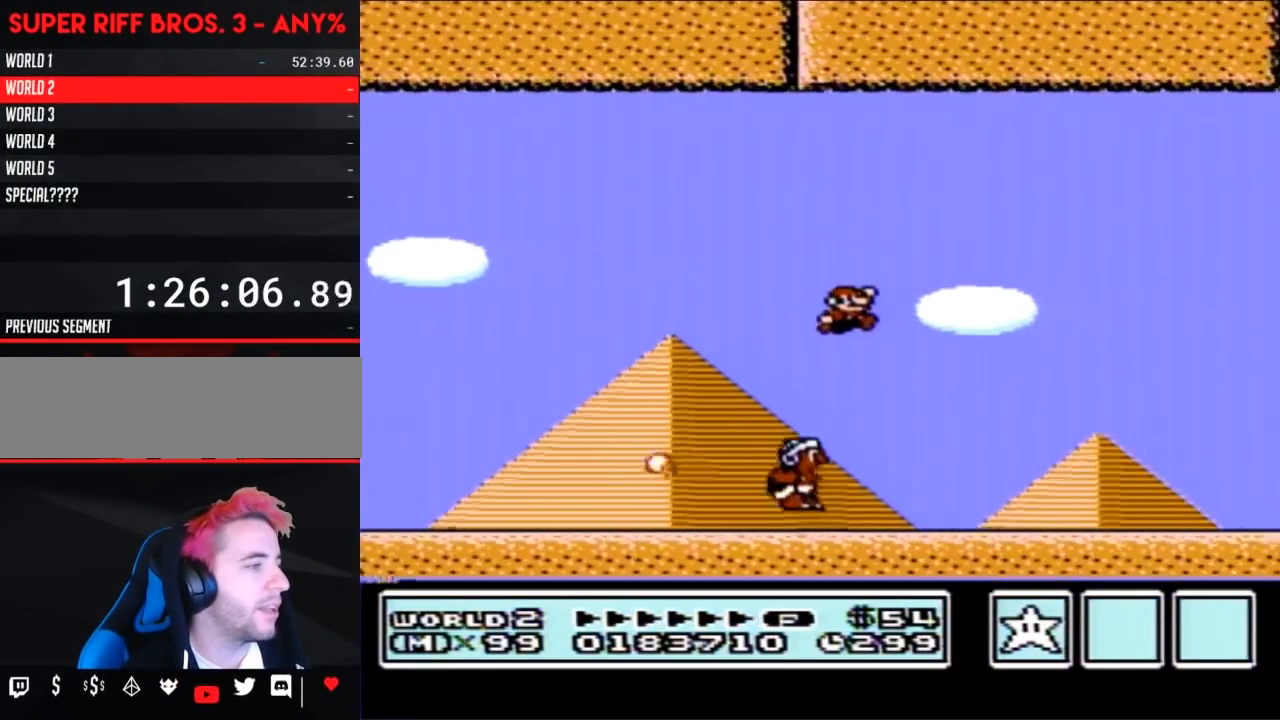
{"buttons": ["A", "B", "DPAD_RIGHT"], "events": [[500, "A", "down"]]}
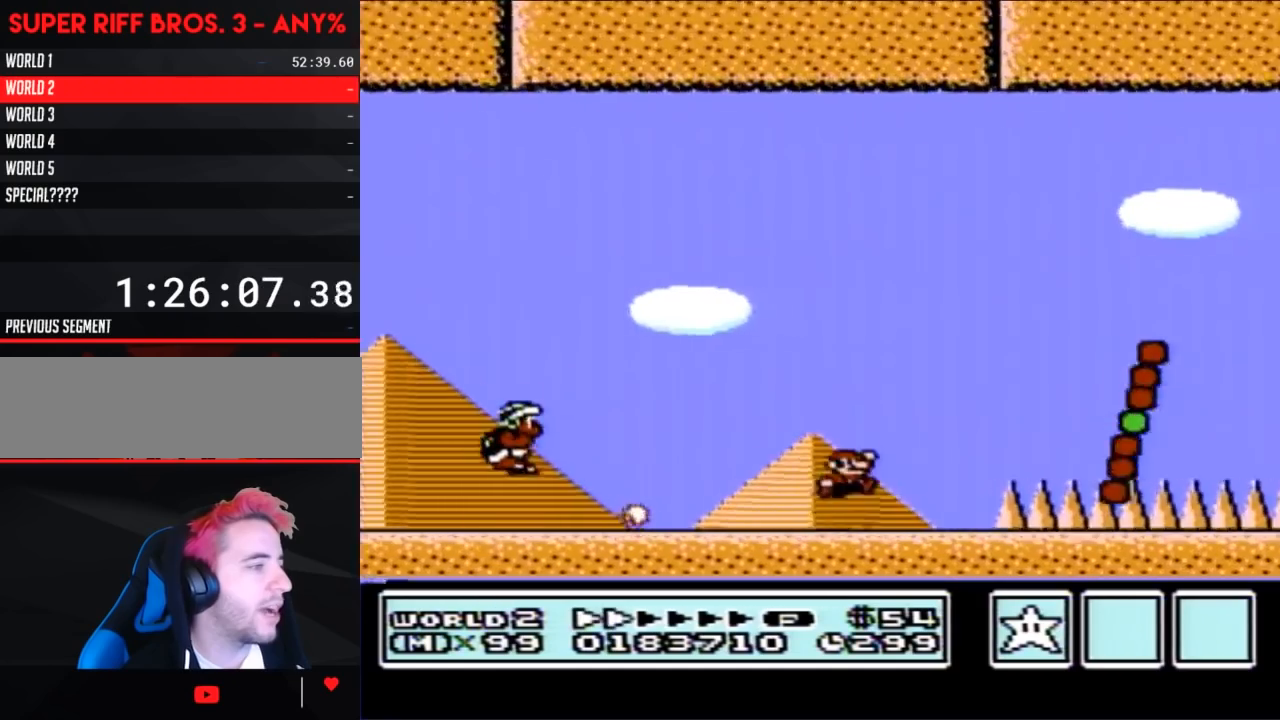
{"buttons": ["B"], "events": [[217, "A", "up"], [283, "DPAD_RIGHT", "up"]]}
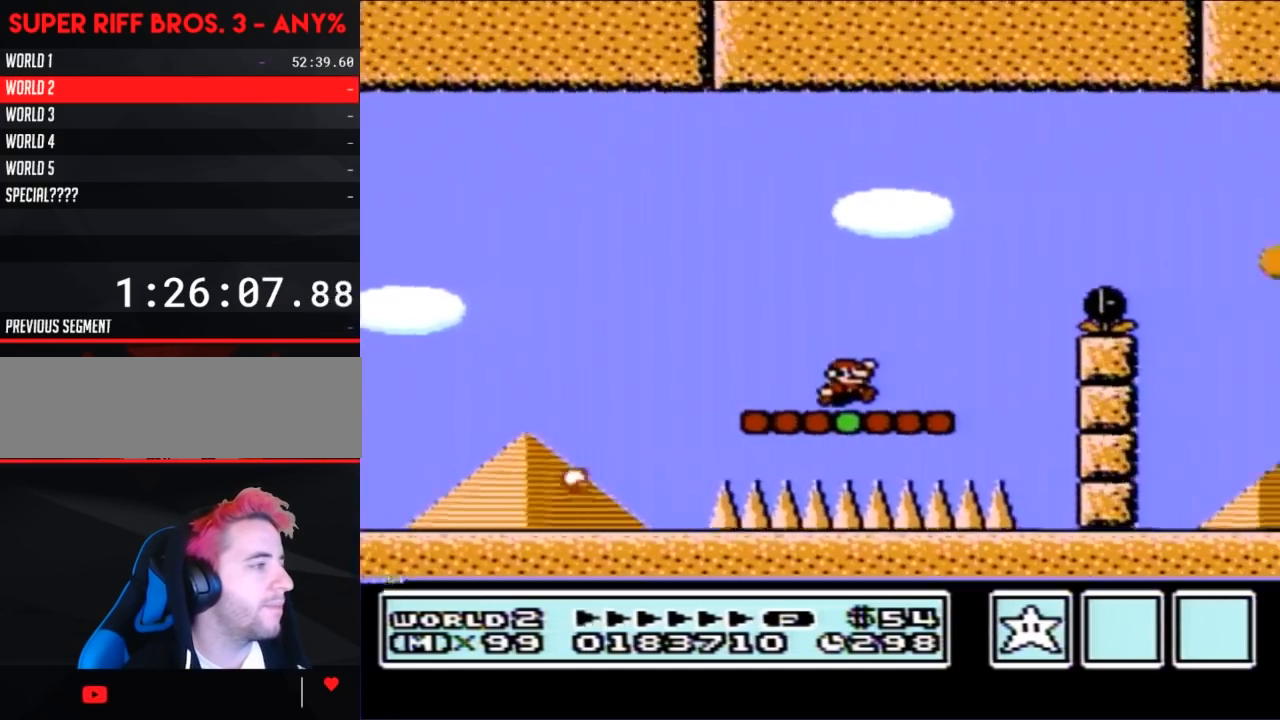
{"buttons": ["B"], "events": [[133, "A", "down"], [383, "A", "up"]]}
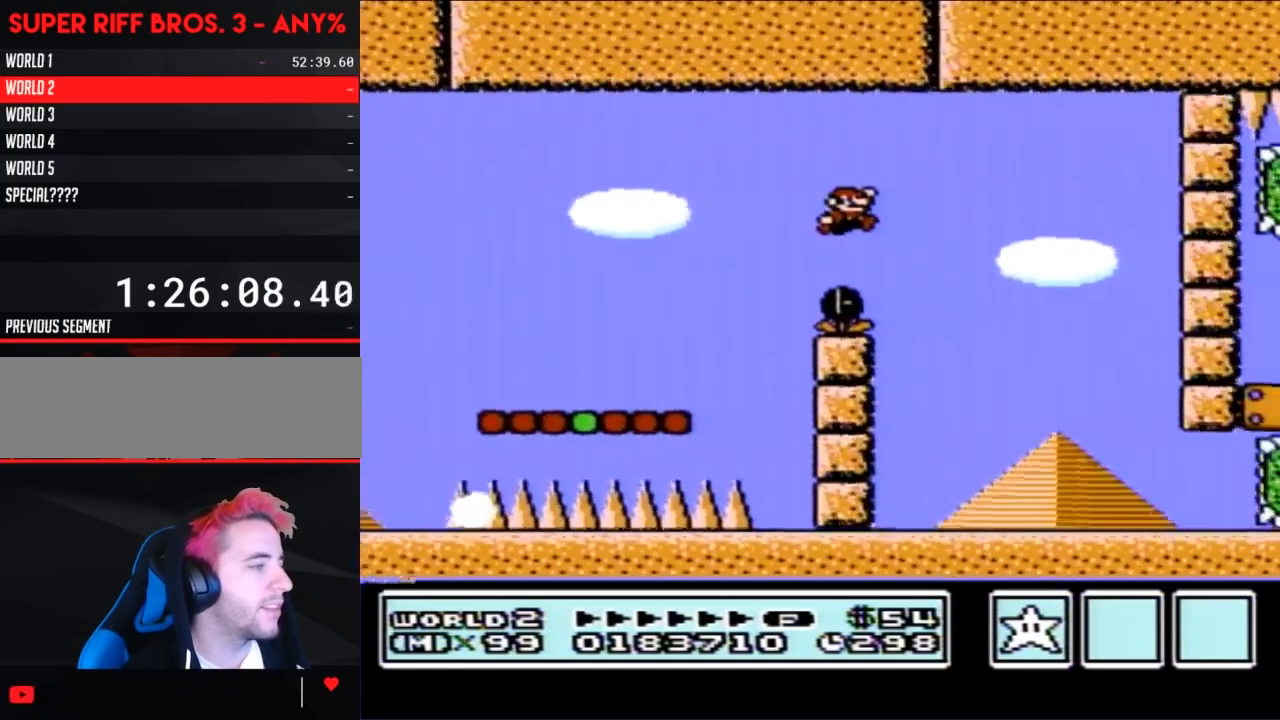
{"buttons": ["B", "DPAD_LEFT"], "events": [[133, "DPAD_LEFT", "down"]]}
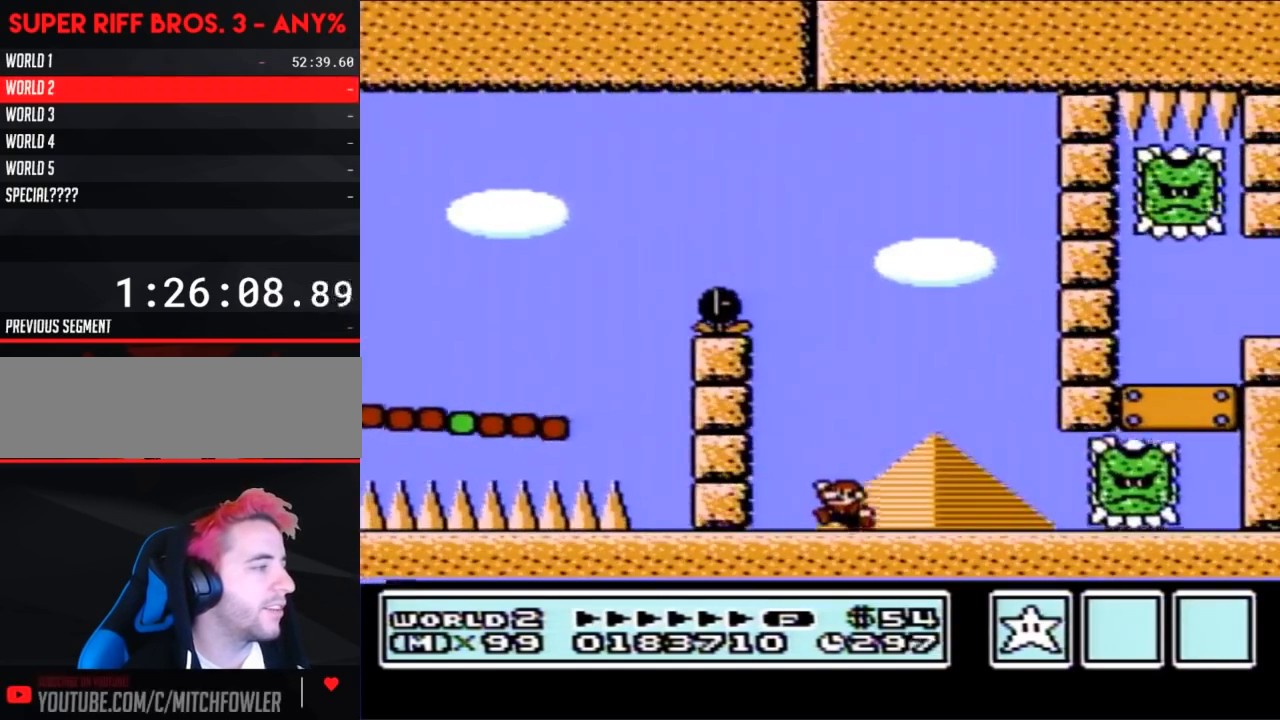
{"buttons": ["B", "DPAD_RIGHT"], "events": [[167, "DPAD_LEFT", "up"], [167, "DPAD_UP", "down"], [183, "A", "down"], [183, "DPAD_RIGHT", "down"], [183, "DPAD_UP", "up"], [500, "A", "up"]]}
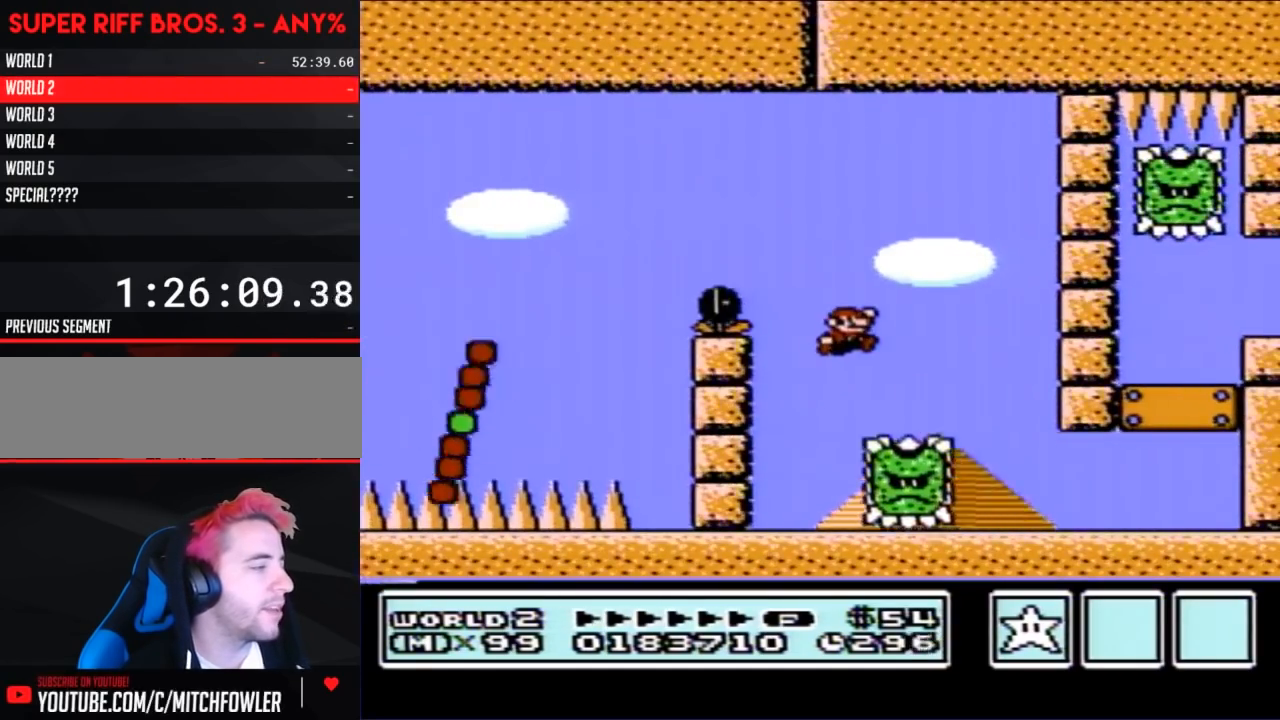
{"buttons": ["B", "DPAD_RIGHT"], "events": []}
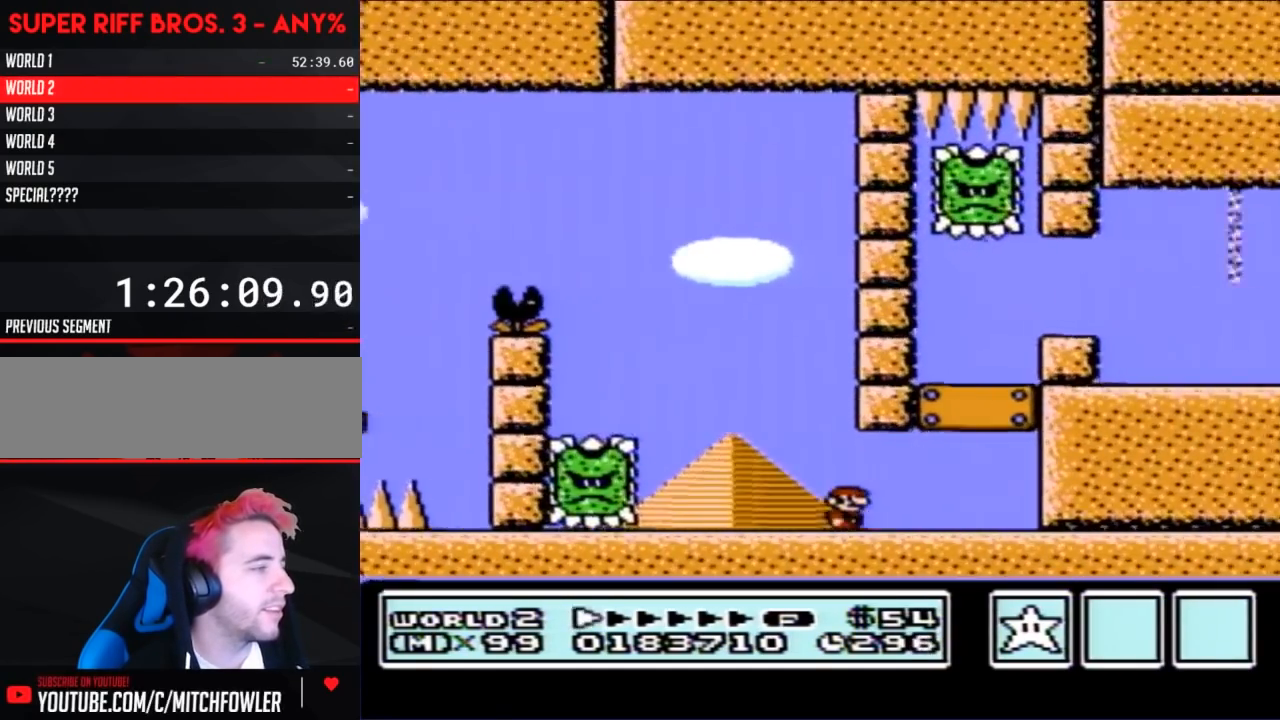
{"buttons": ["B", "DPAD_LEFT"], "events": [[317, "DPAD_RIGHT", "up"], [383, "DPAD_LEFT", "down"]]}
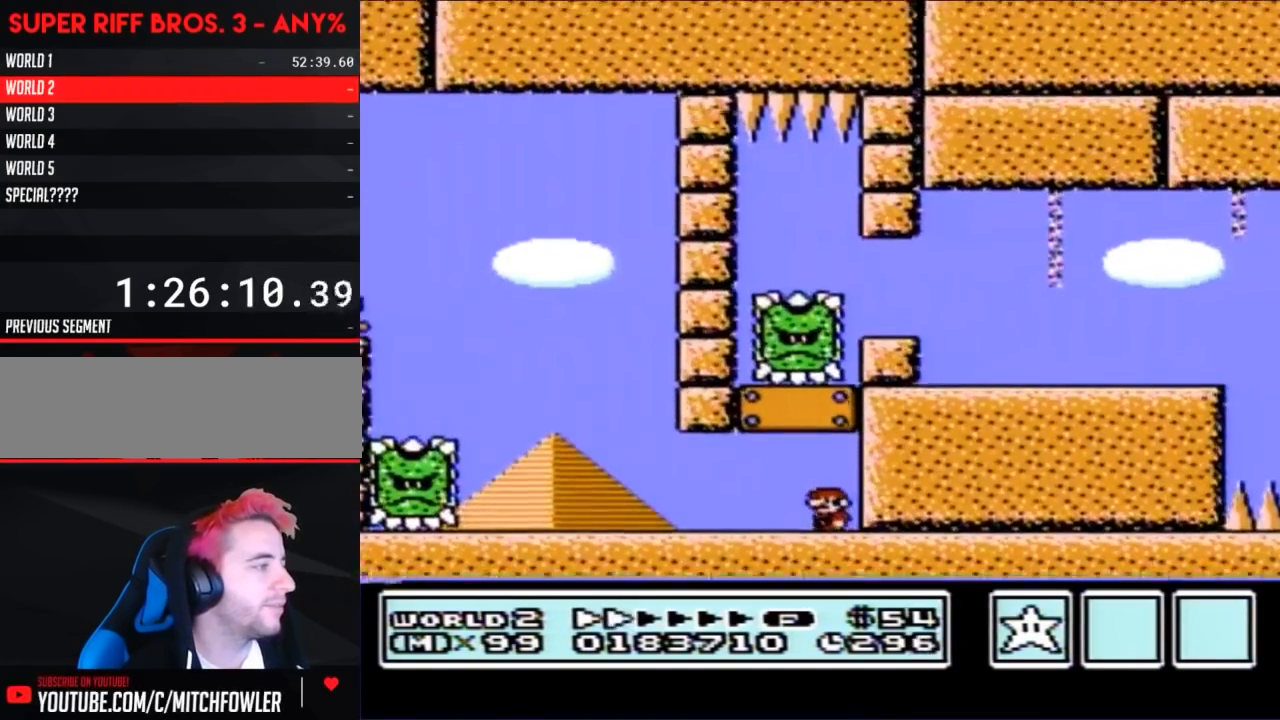
{"buttons": ["B"], "events": [[133, "DPAD_LEFT", "up"], [183, "DPAD_RIGHT", "down"], [317, "DPAD_RIGHT", "up"]]}
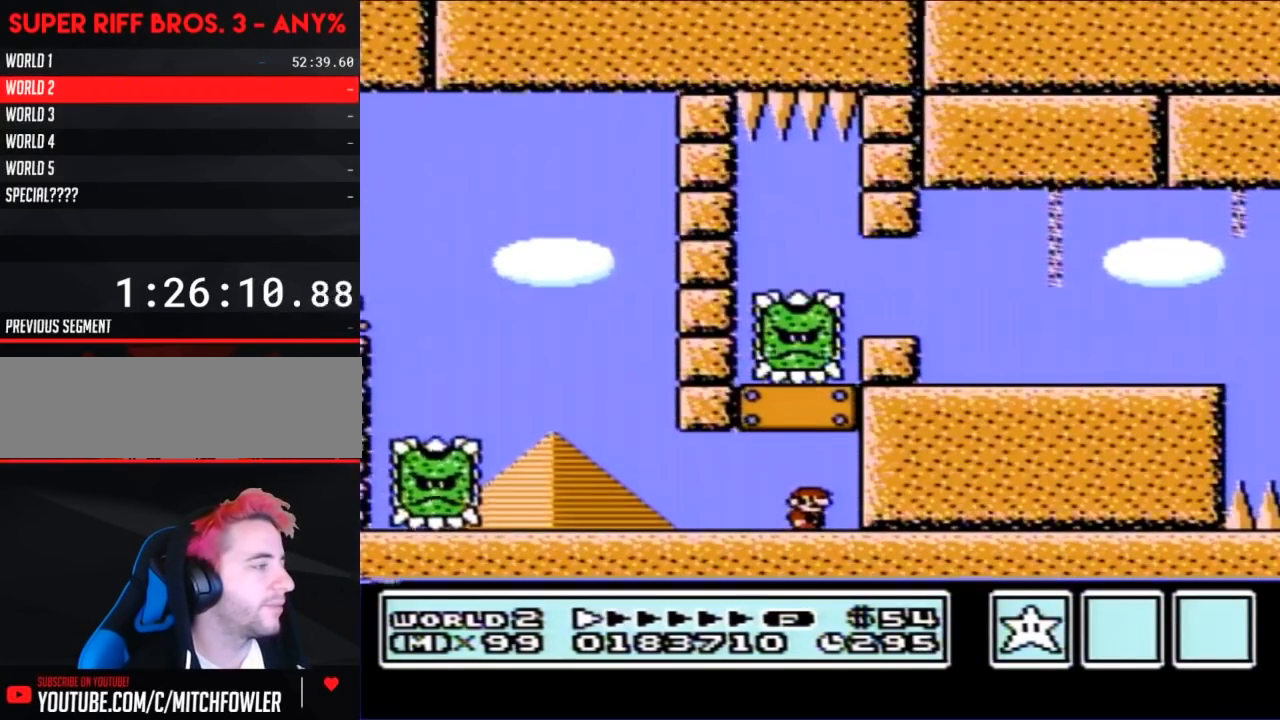
{"buttons": ["B"], "events": []}
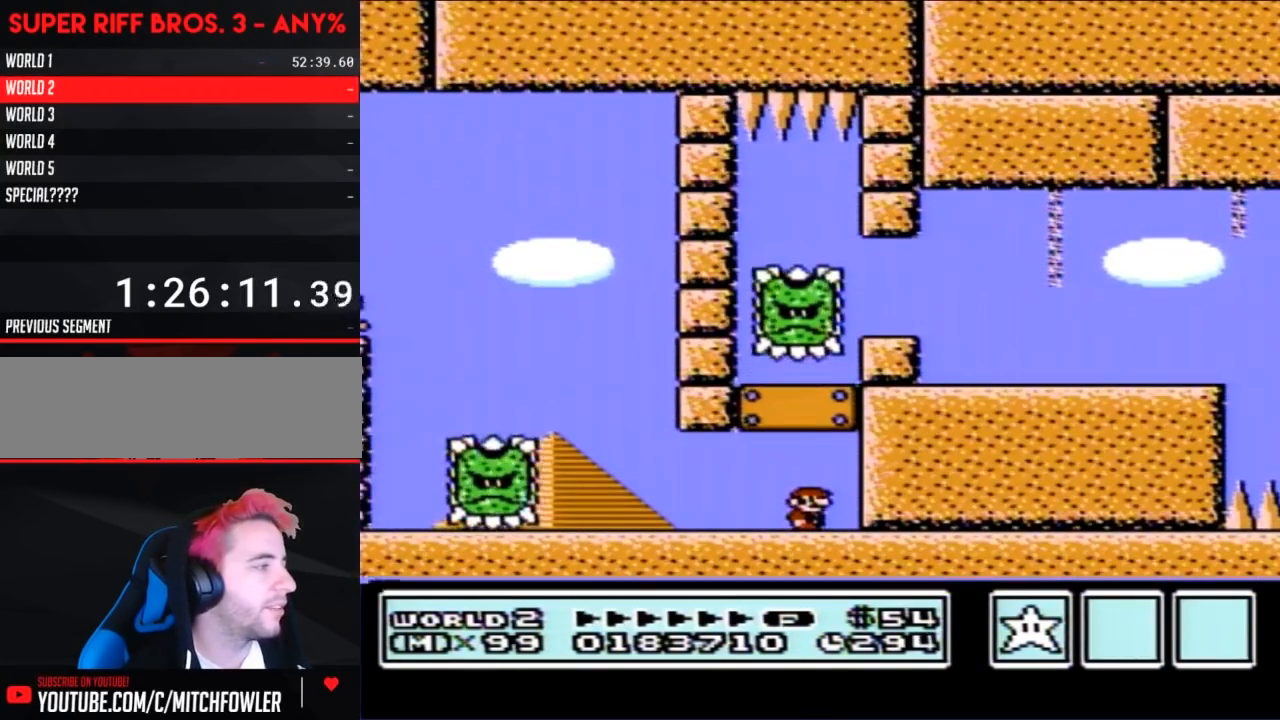
{"buttons": ["B", "DPAD_RIGHT"], "events": [[67, "A", "down"], [250, "A", "up"], [417, "DPAD_RIGHT", "down"]]}
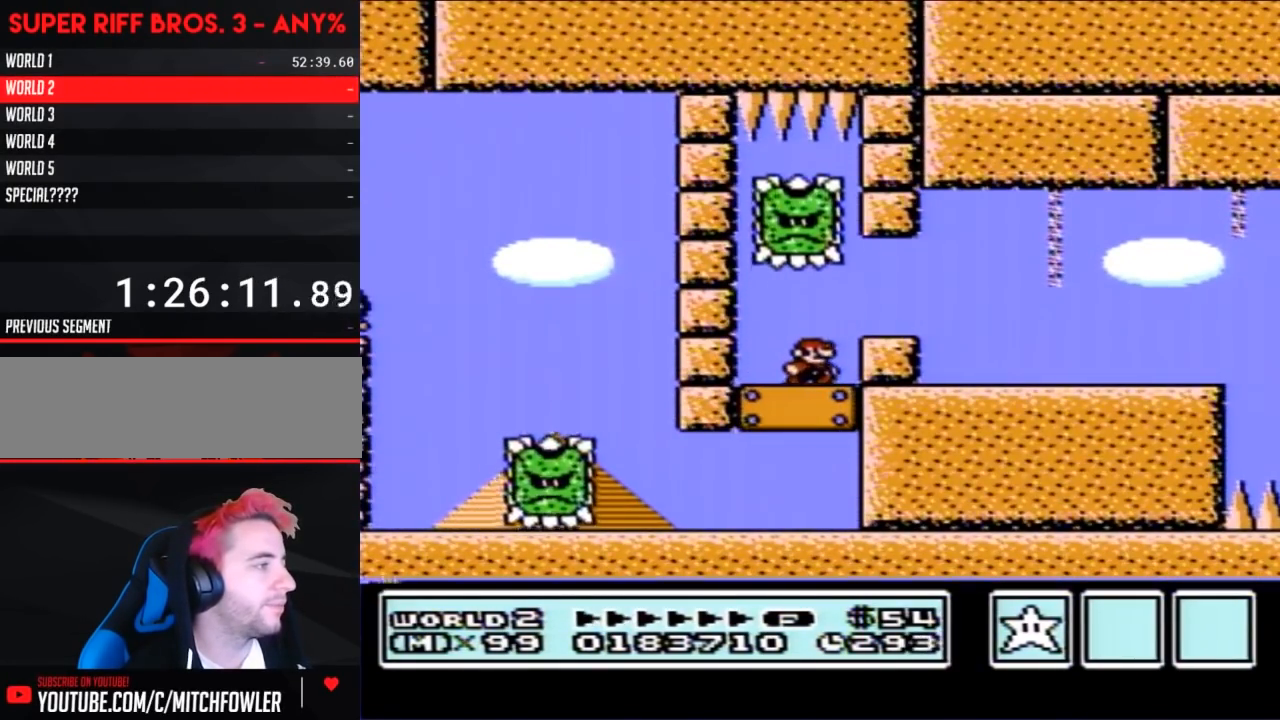
{"buttons": ["B", "DPAD_RIGHT"], "events": [[67, "A", "down"], [100, "A", "up"]]}
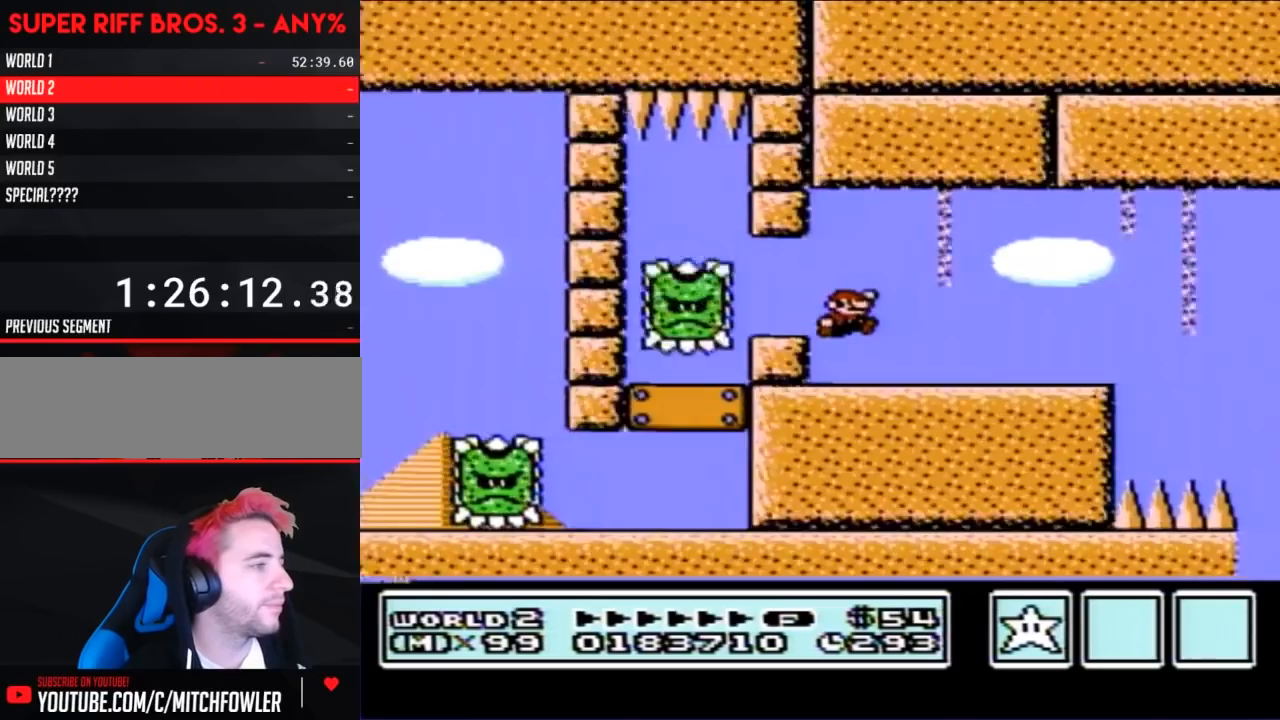
{"buttons": ["B", "DPAD_LEFT"], "events": [[217, "DPAD_RIGHT", "up"], [383, "DPAD_LEFT", "down"]]}
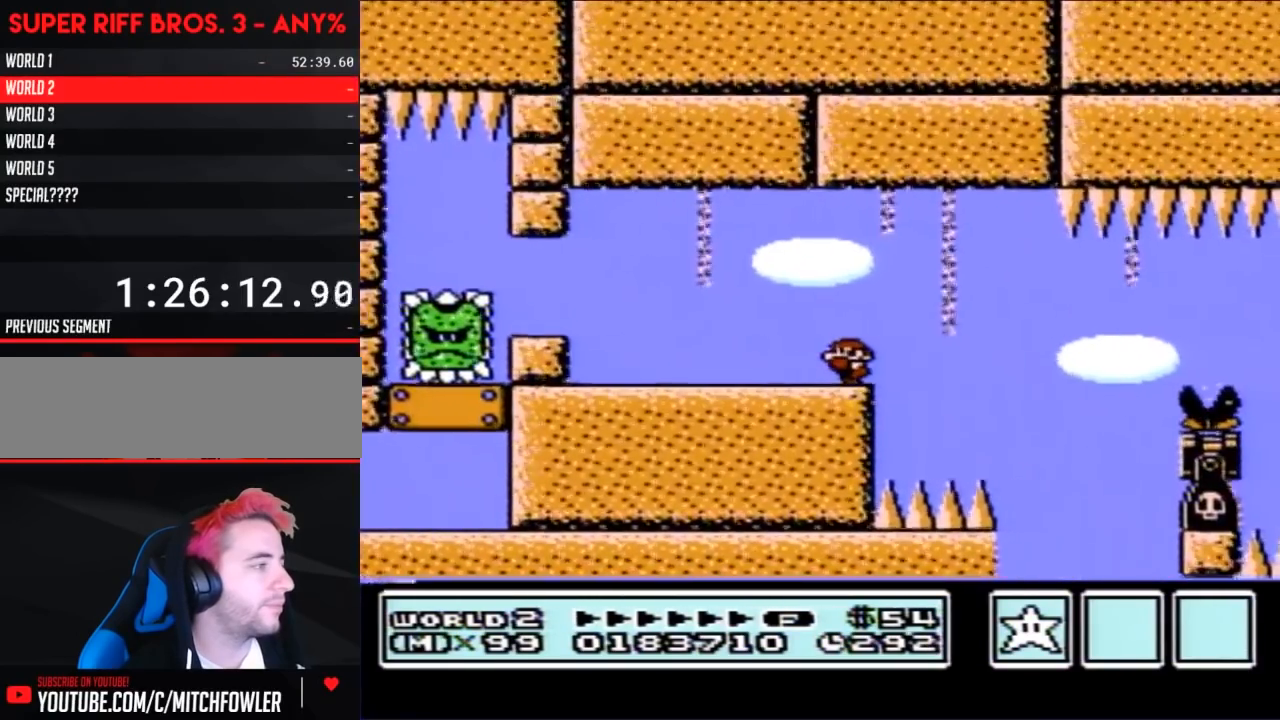
{"buttons": ["B"], "events": [[167, "DPAD_LEFT", "up"], [283, "DPAD_RIGHT", "down"], [383, "DPAD_RIGHT", "up"]]}
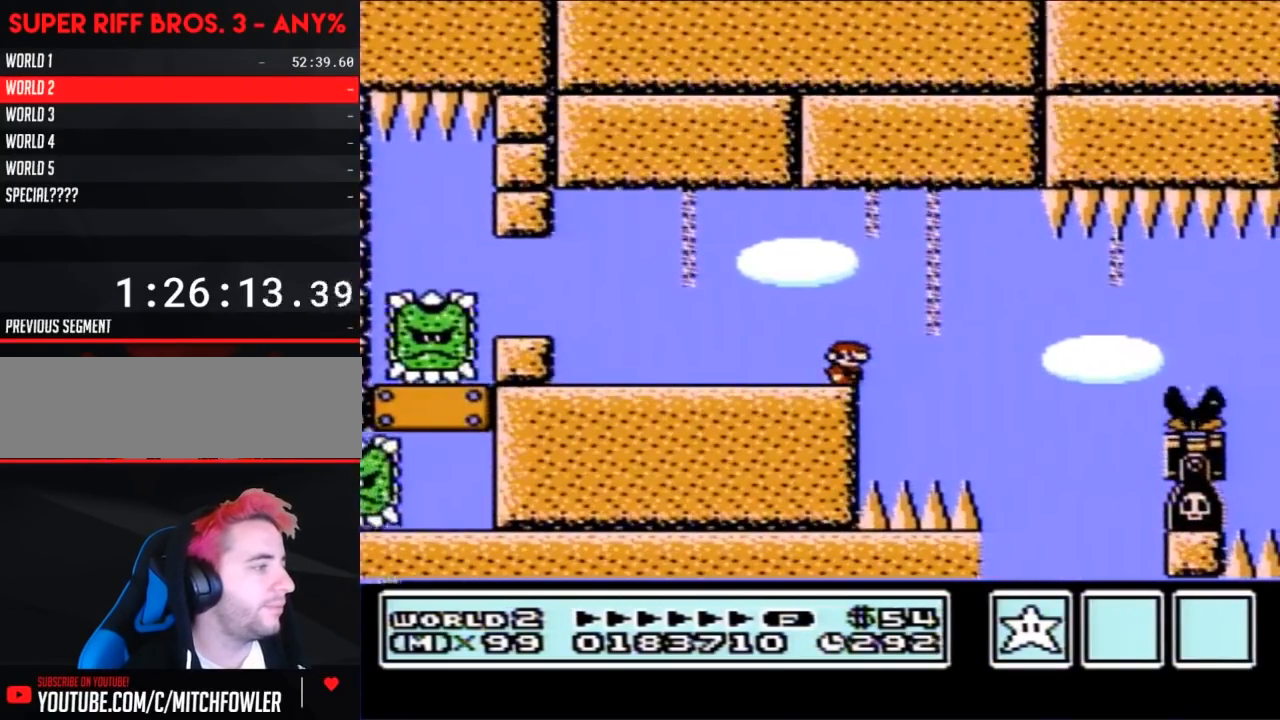
{"buttons": ["B", "DPAD_RIGHT"], "events": [[383, "DPAD_RIGHT", "down"]]}
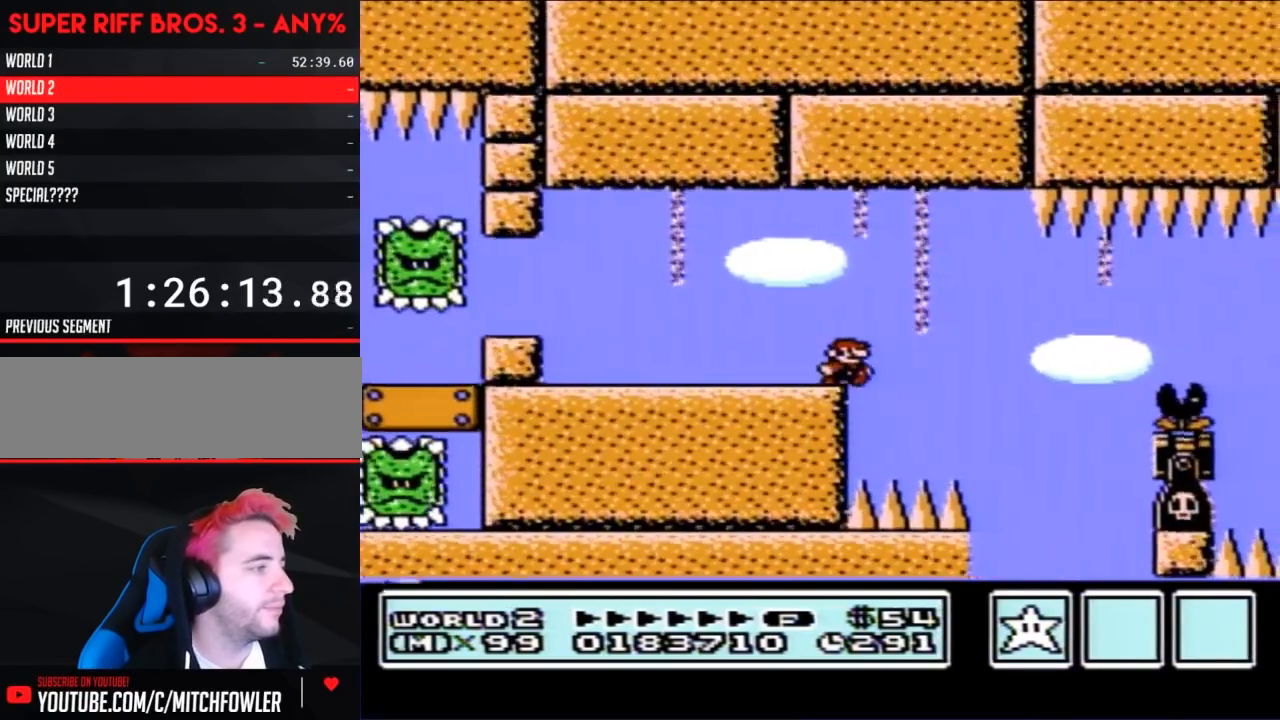
{"buttons": ["B"], "events": [[100, "A", "down"], [167, "A", "up"], [500, "DPAD_RIGHT", "up"]]}
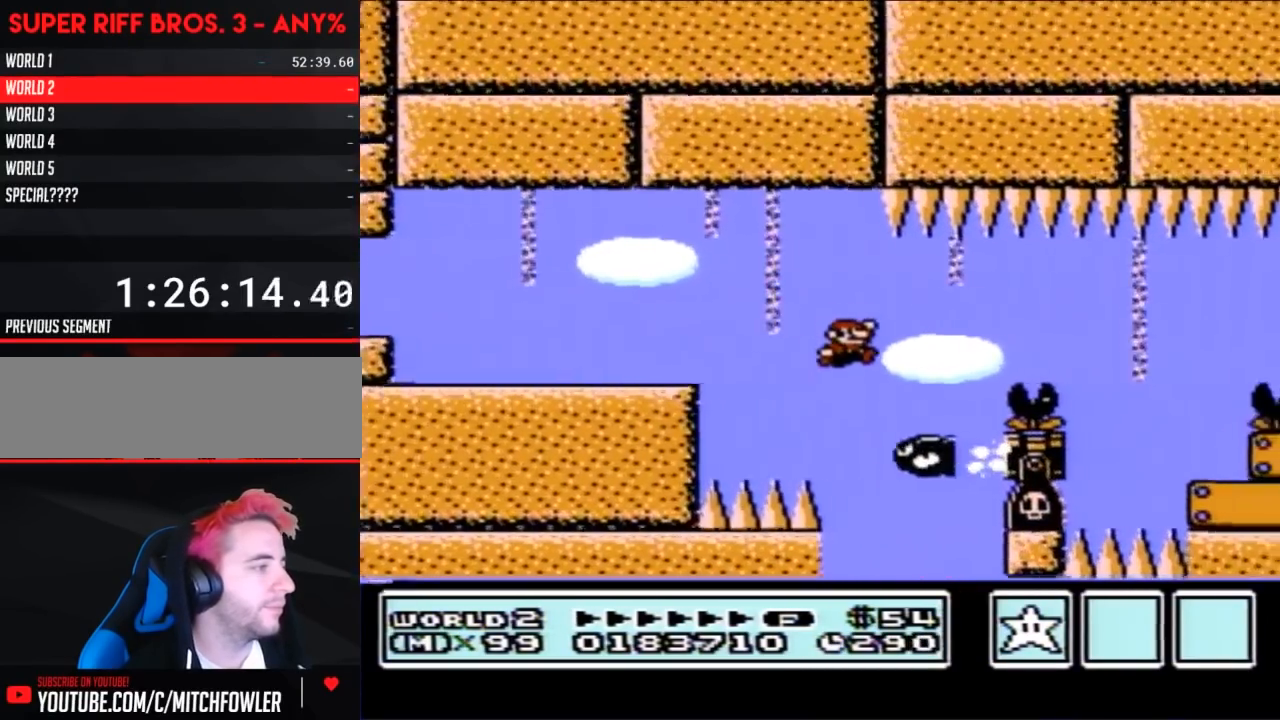
{"buttons": ["B", "DPAD_RIGHT"], "events": [[67, "DPAD_LEFT", "down"], [100, "A", "down"], [133, "DPAD_LEFT", "up"], [133, "DPAD_UP", "down"], [167, "DPAD_RIGHT", "down"], [167, "DPAD_UP", "up"], [217, "A", "up"]]}